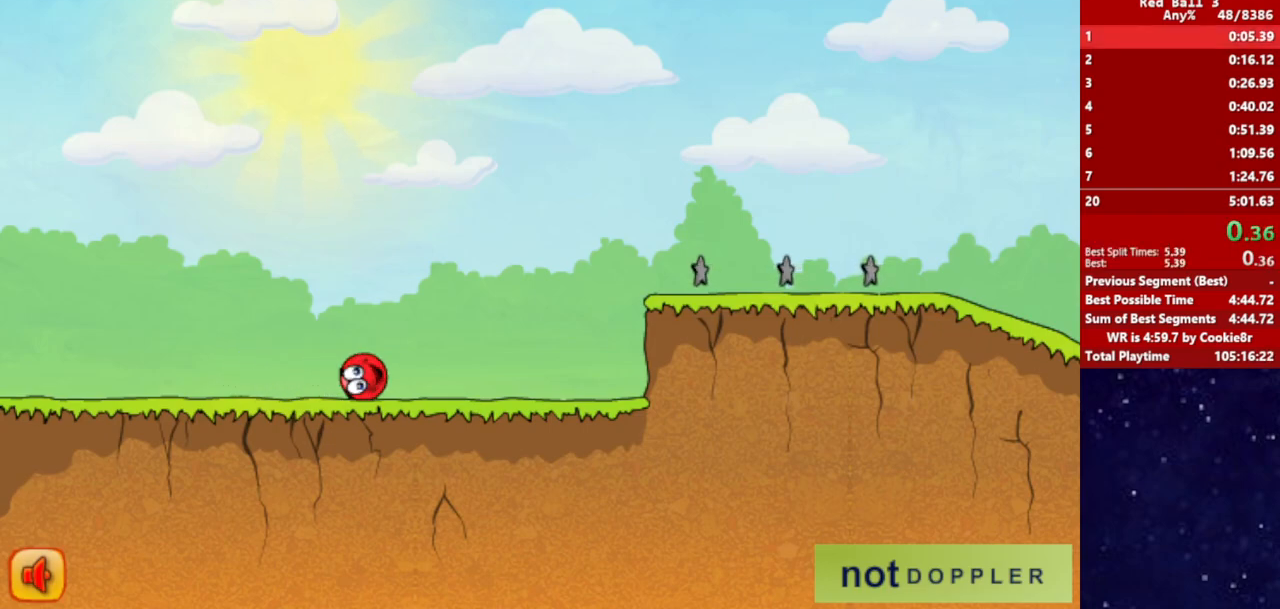
Gameplay with keyboard; each line is a JSON object with the keys held at the frame after it. "events" lists presses ("down") and releases ("up") of "down", "left", "p", "r", "right" and "up" between this image and that frame as [ms after this image, input, new state], when the widget could be followed in between. No other keys are recorded. Mouse input is not recorded.
{"keys": ["right", "up"], "events": [[400, "up", "down"]]}
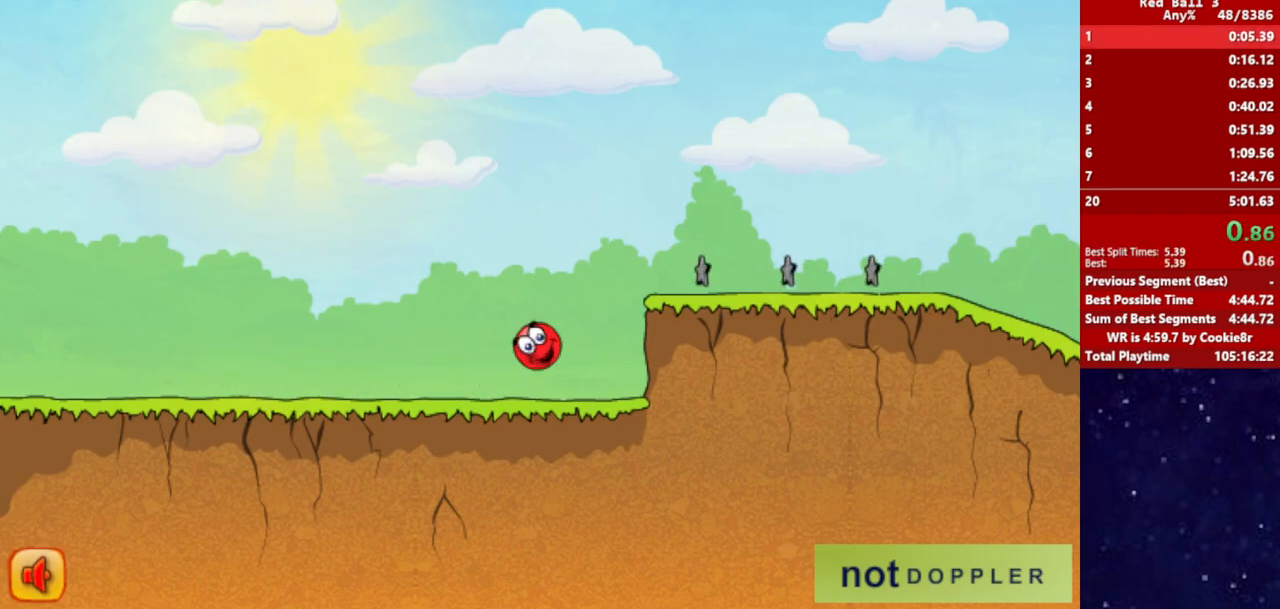
{"keys": ["right", "up"], "events": []}
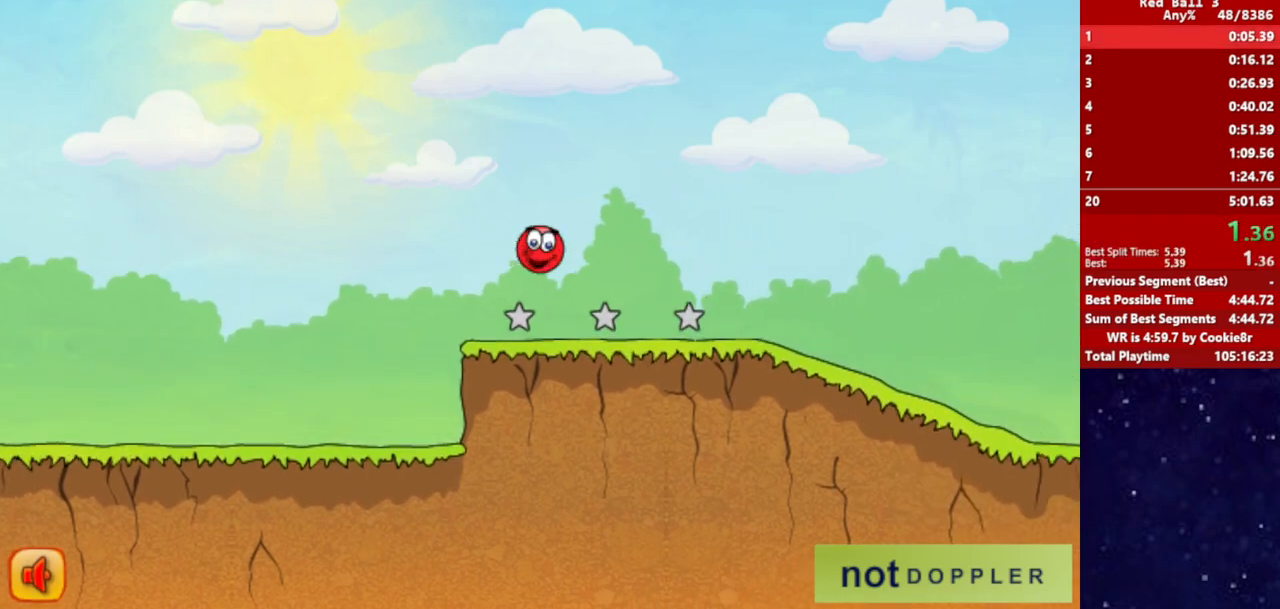
{"keys": ["right"], "events": [[250, "up", "up"]]}
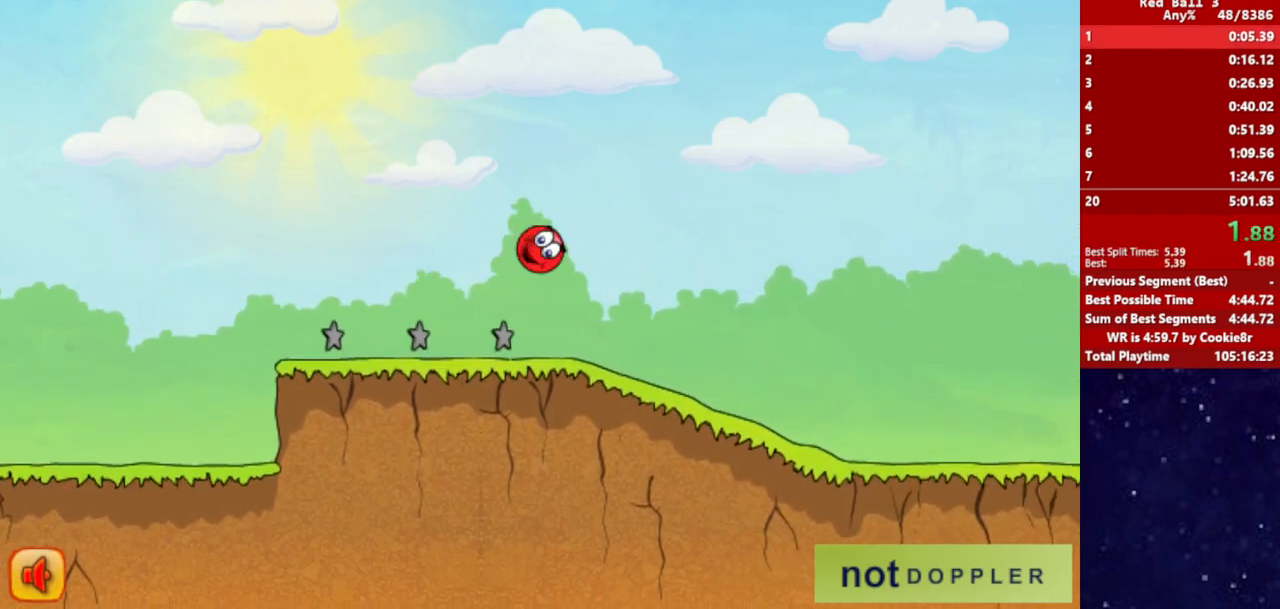
{"keys": ["right"], "events": []}
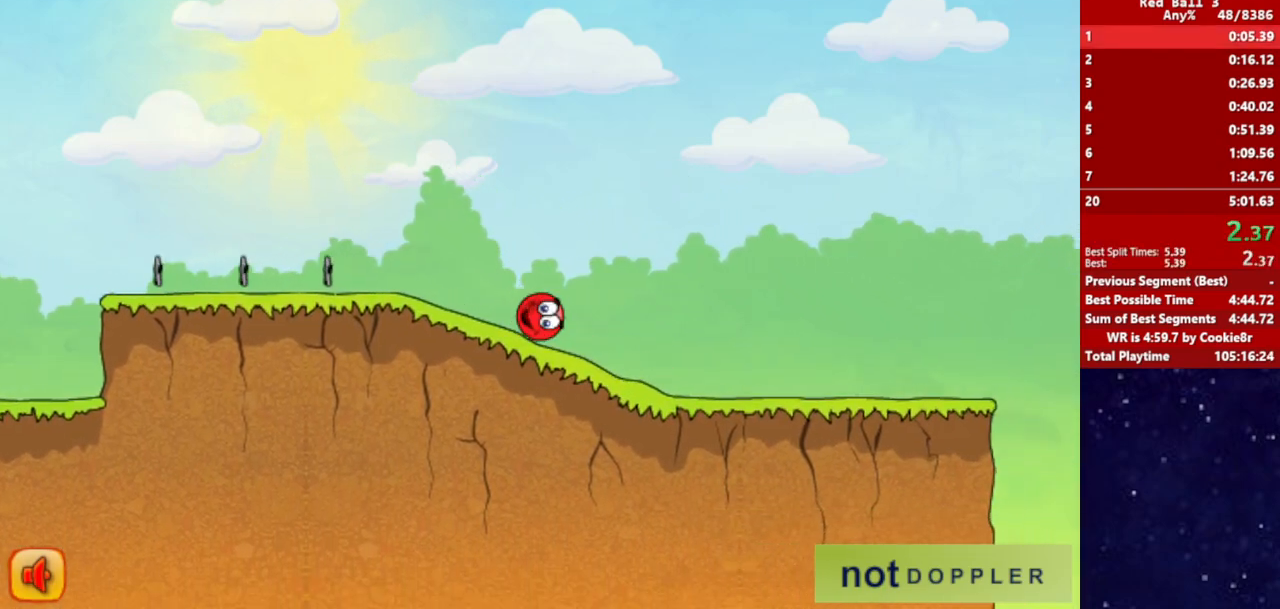
{"keys": ["right"], "events": []}
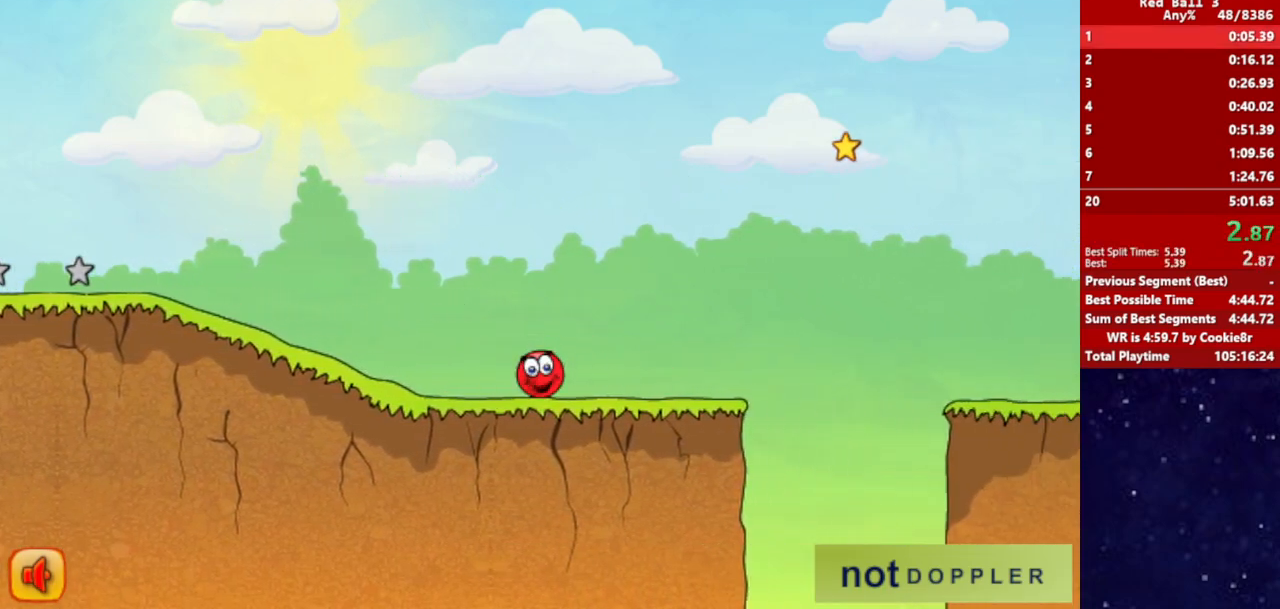
{"keys": ["right", "up"], "events": [[133, "up", "down"]]}
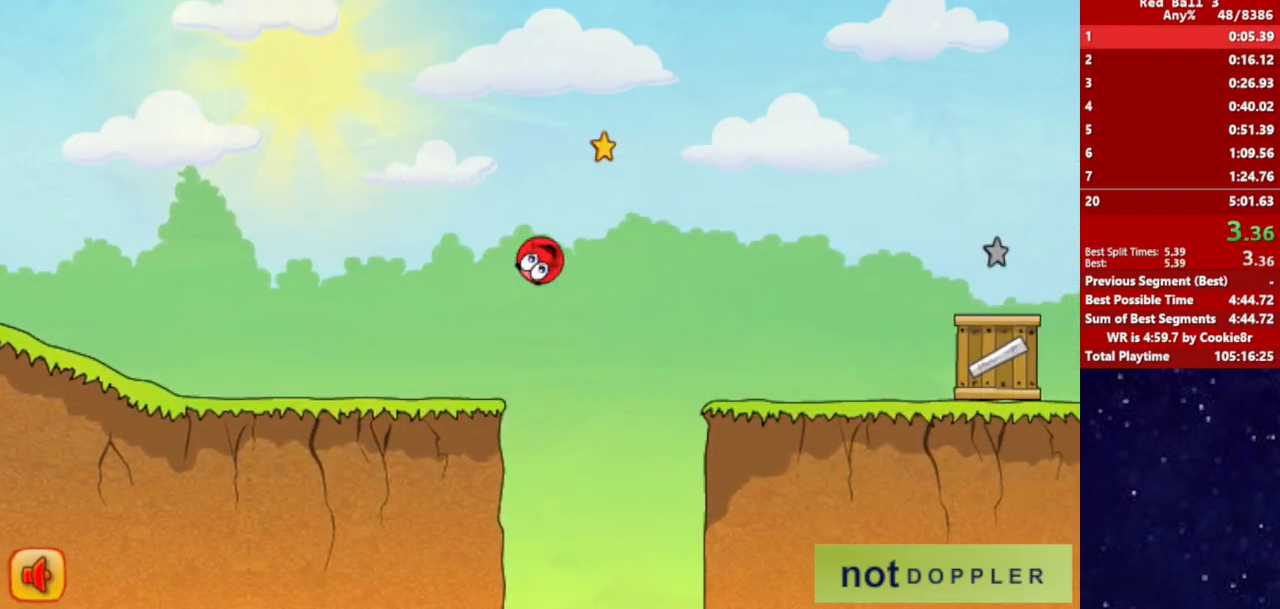
{"keys": ["right", "up"], "events": []}
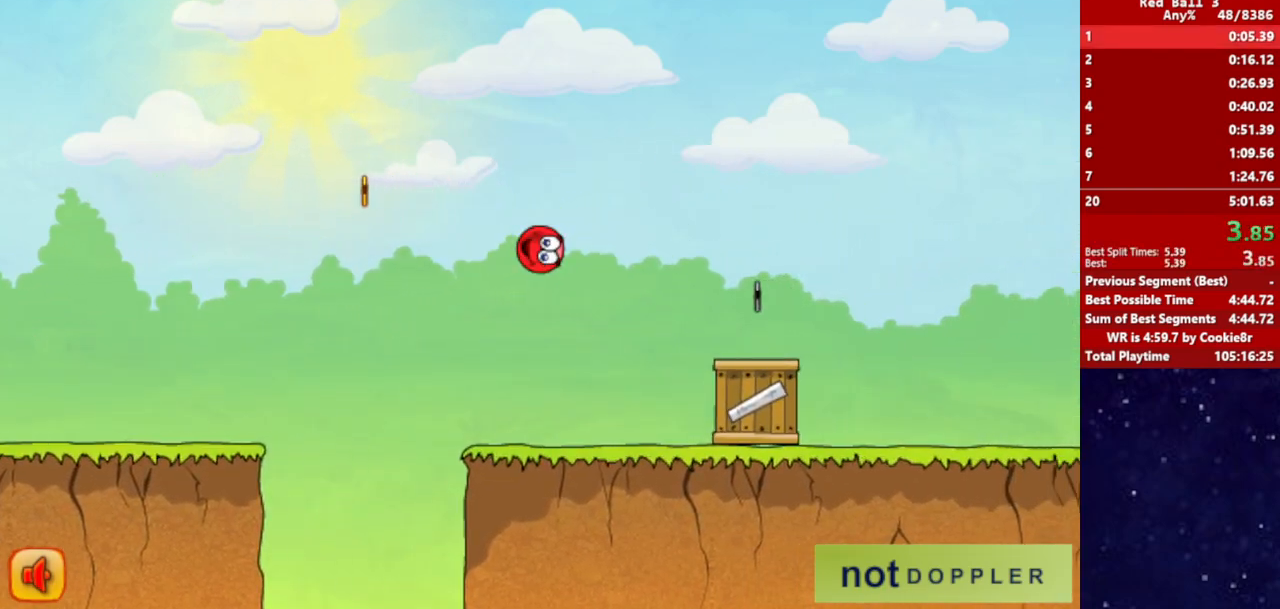
{"keys": ["right", "up"], "events": []}
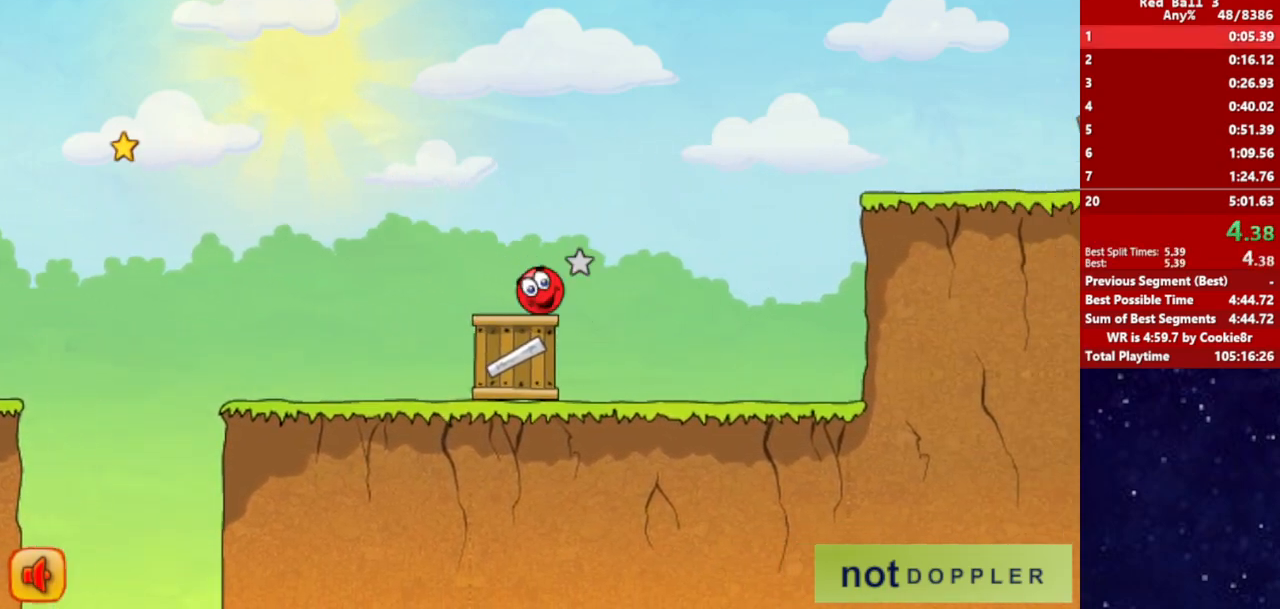
{"keys": ["right"], "events": [[350, "up", "up"]]}
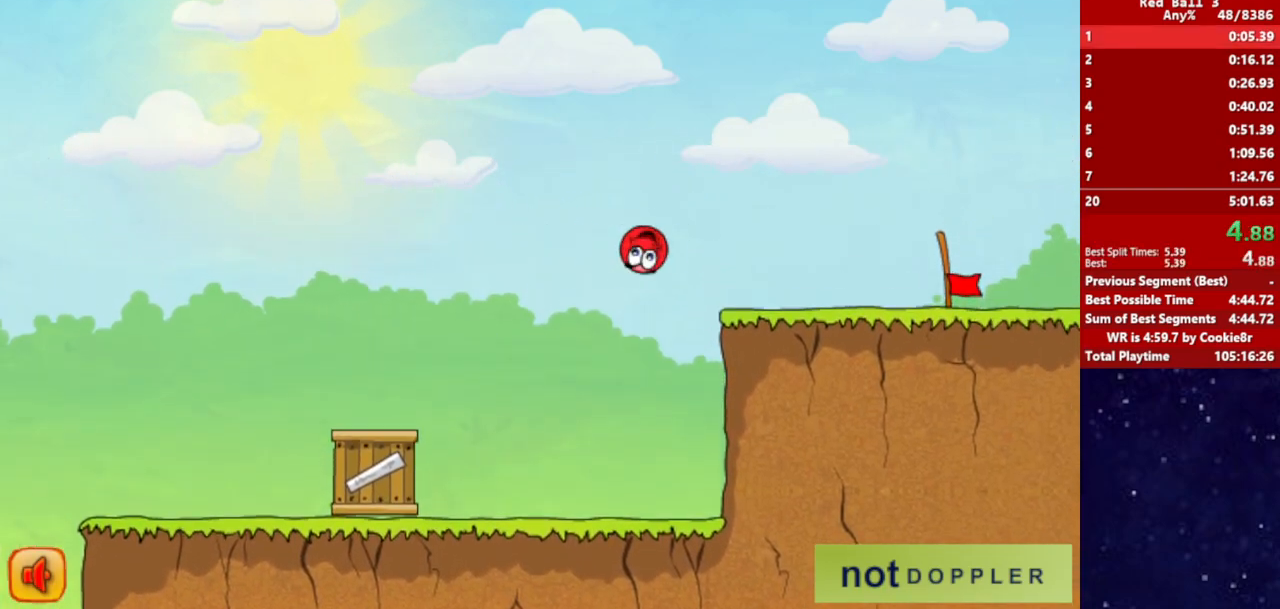
{"keys": ["right"], "events": []}
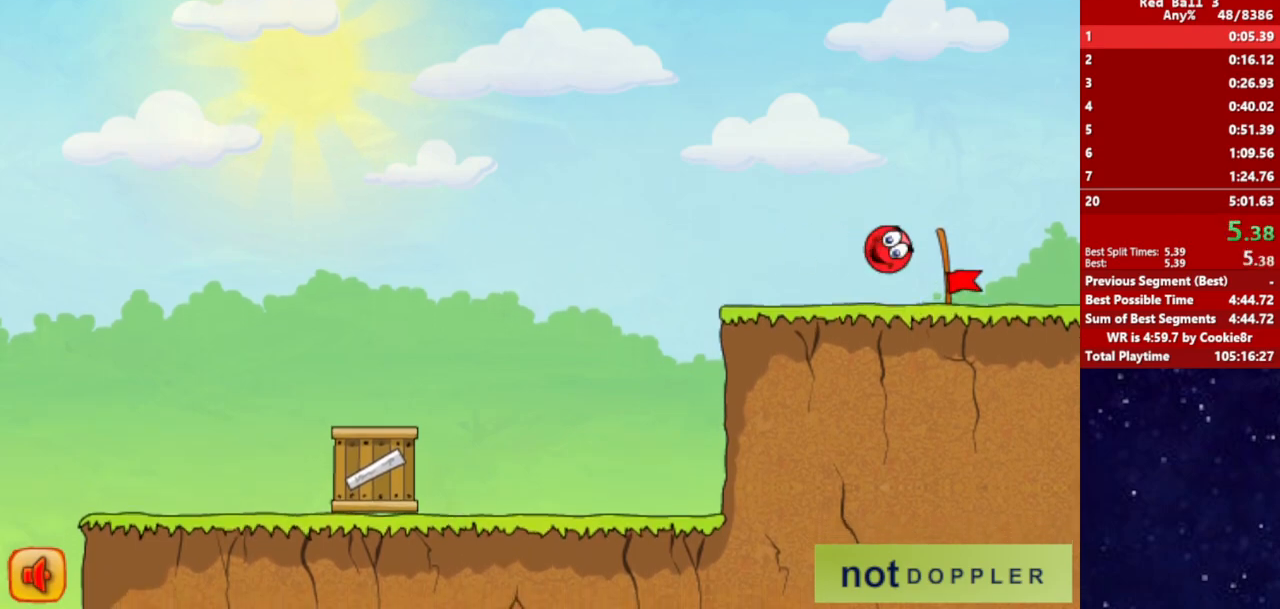
{"keys": [], "events": [[433, "right", "up"]]}
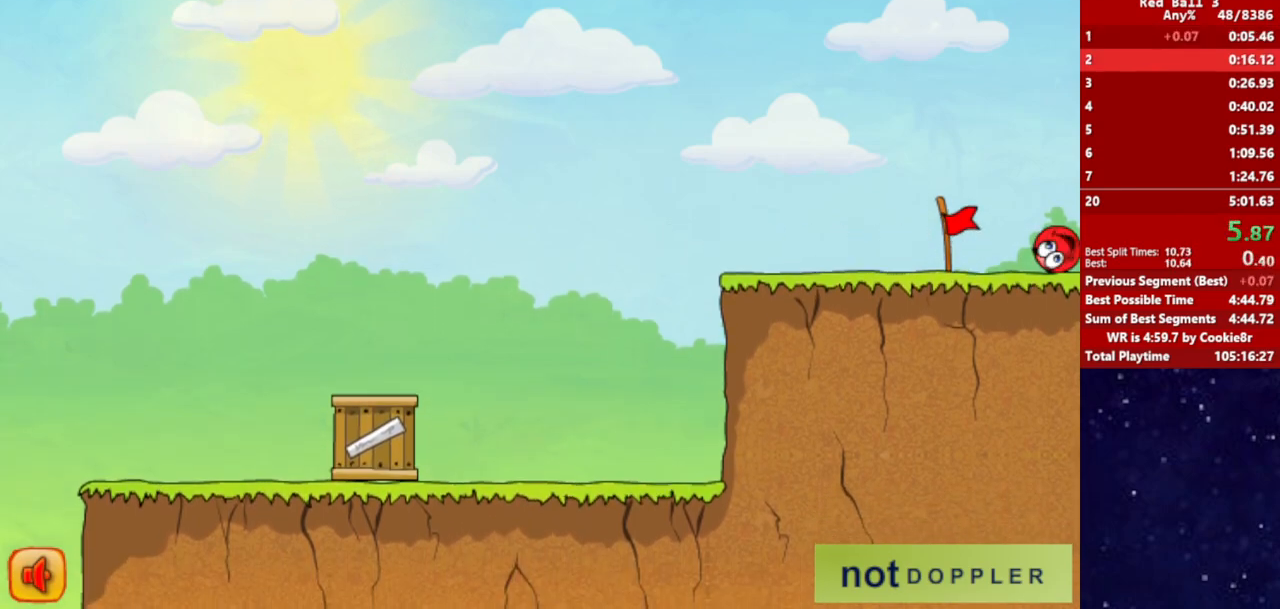
{"keys": ["right"], "events": [[17, "right", "down"]]}
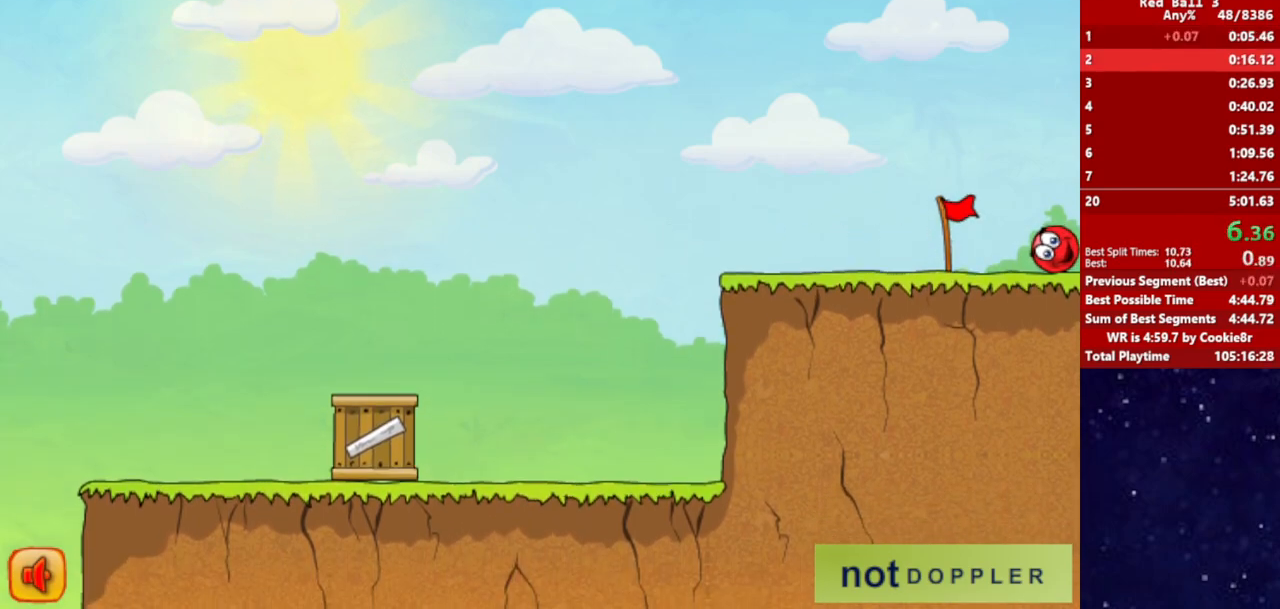
{"keys": ["right"], "events": []}
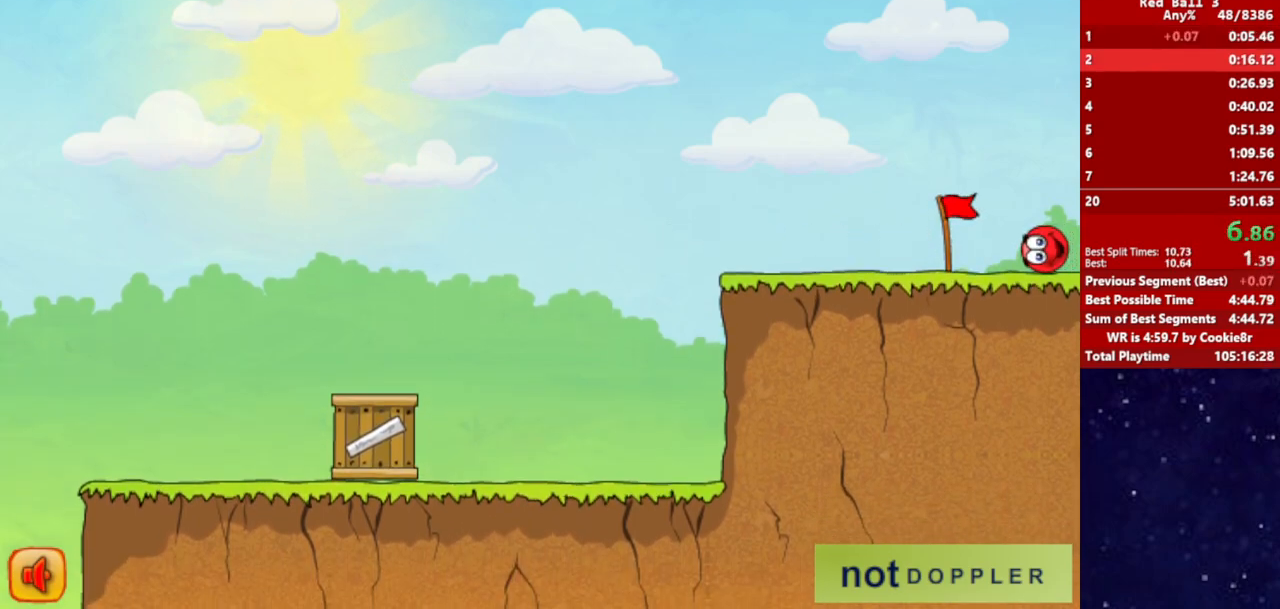
{"keys": ["right"], "events": []}
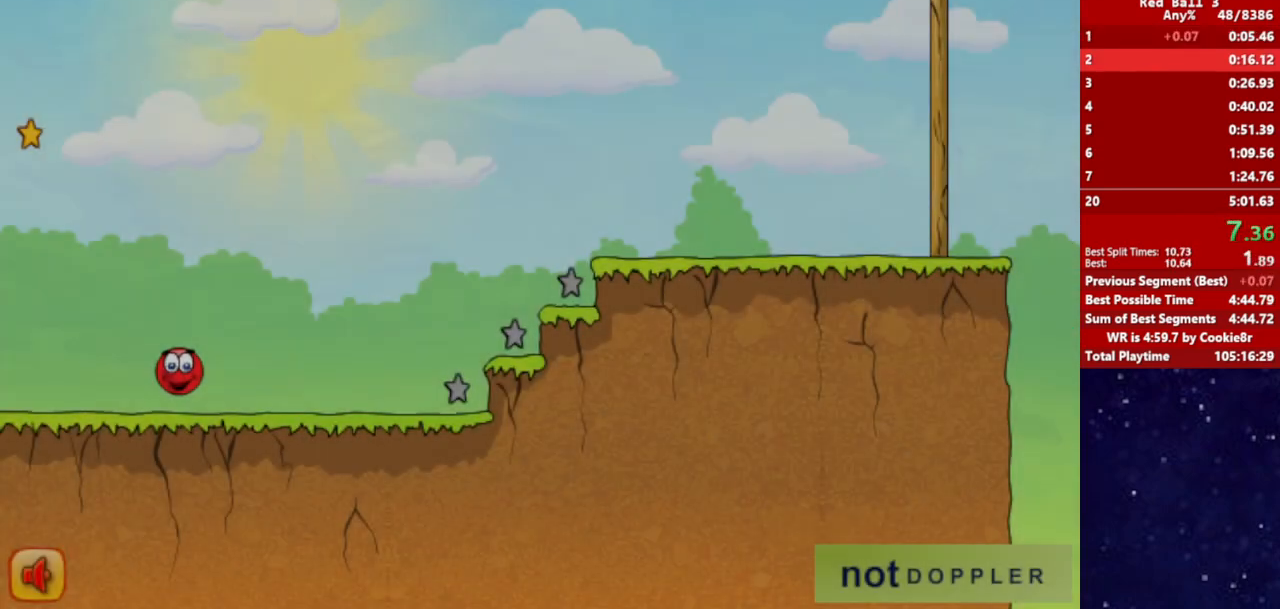
{"keys": ["right", "up"], "events": [[317, "up", "down"]]}
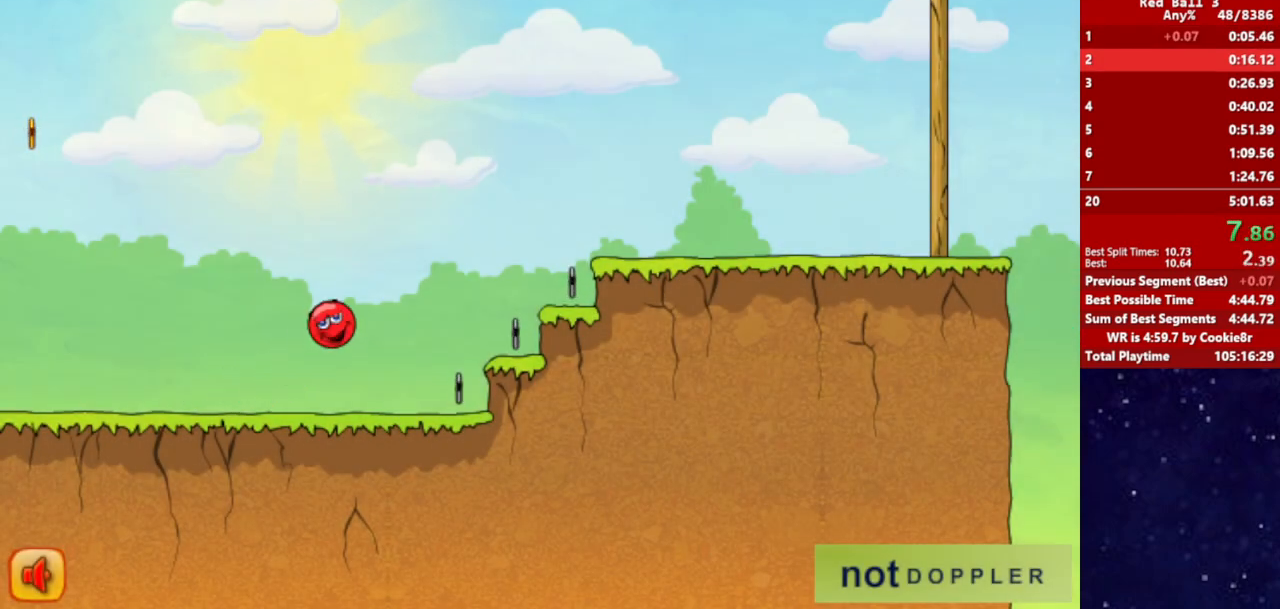
{"keys": ["right", "up"], "events": []}
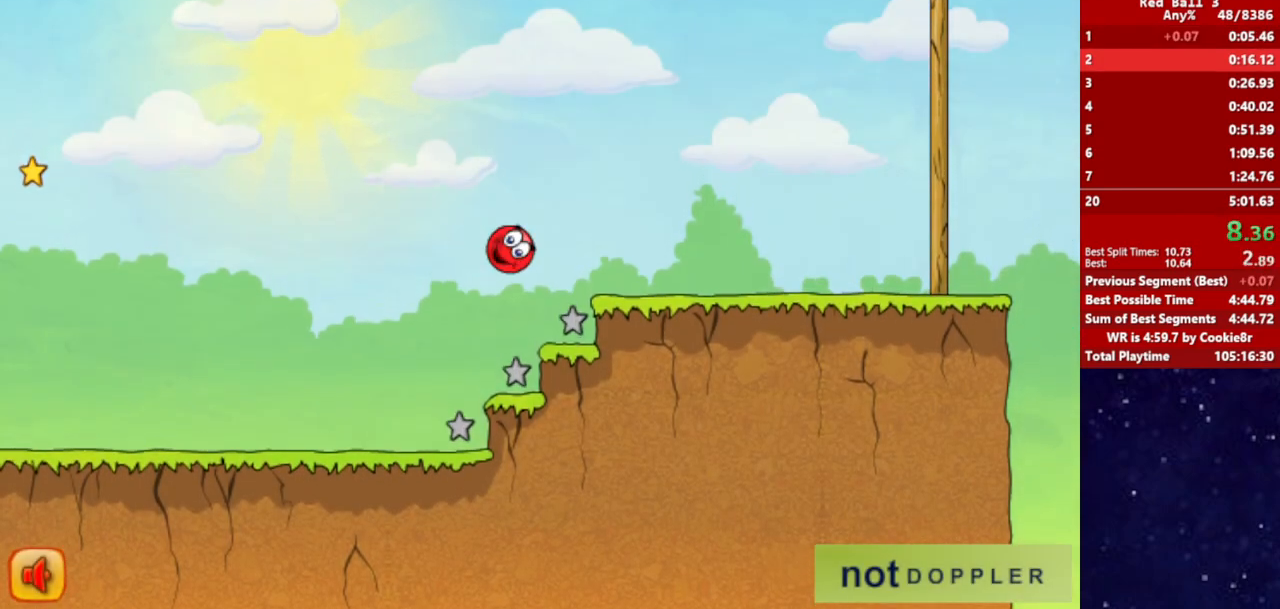
{"keys": ["right"], "events": [[483, "up", "up"]]}
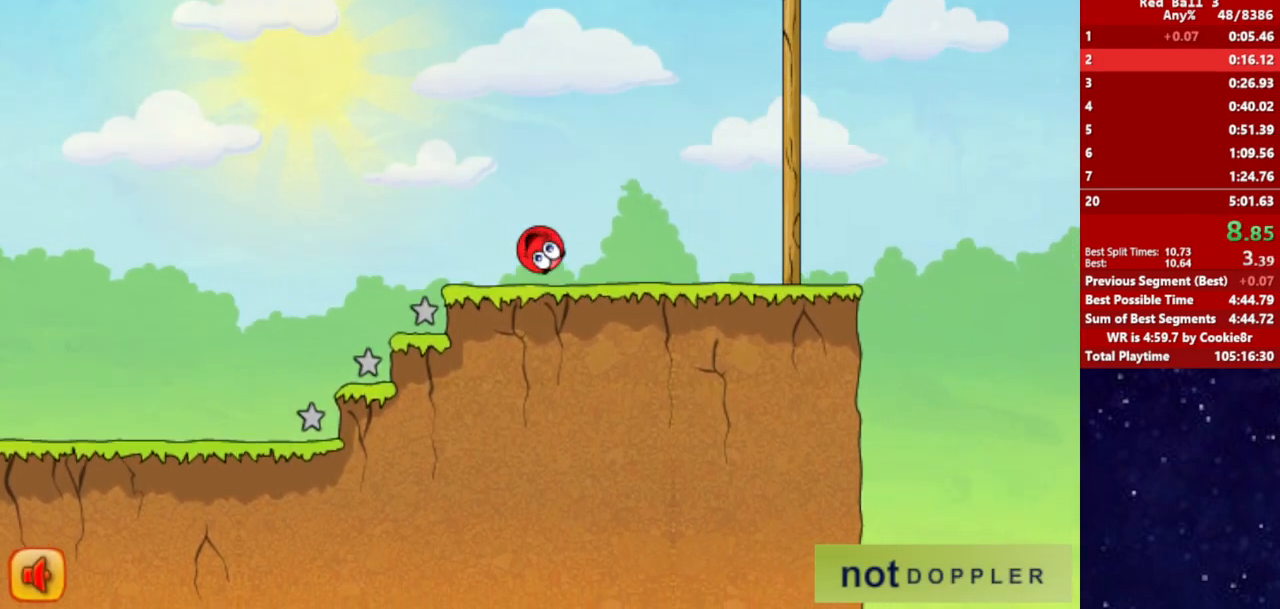
{"keys": ["right", "up"], "events": [[267, "up", "down"]]}
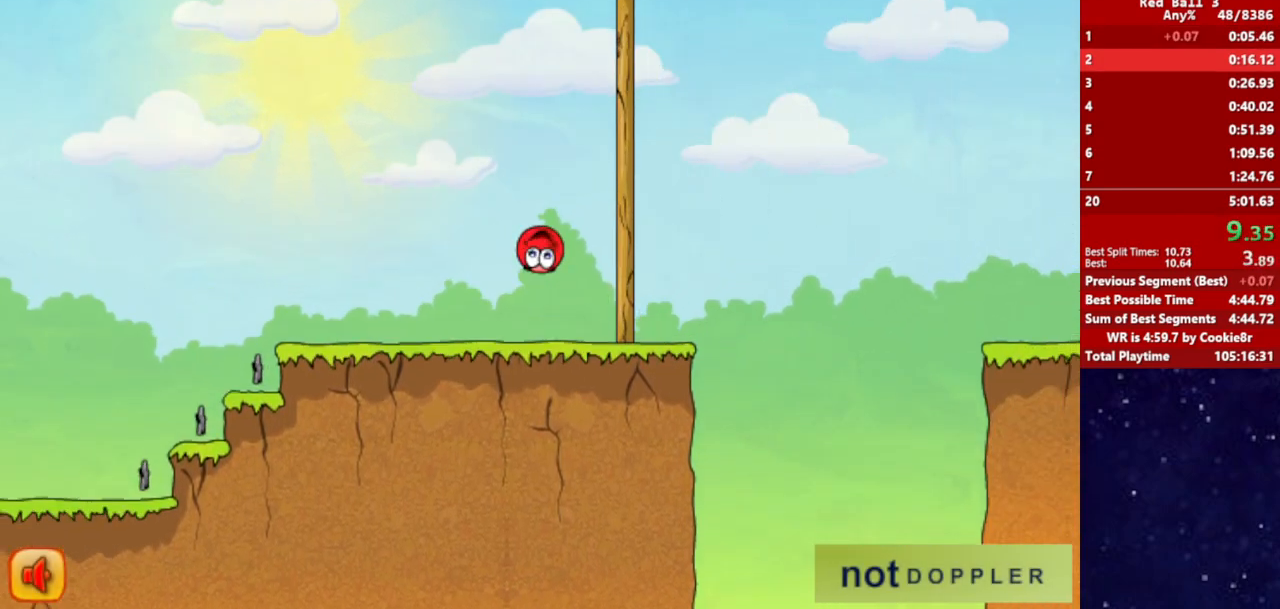
{"keys": ["right", "up"], "events": []}
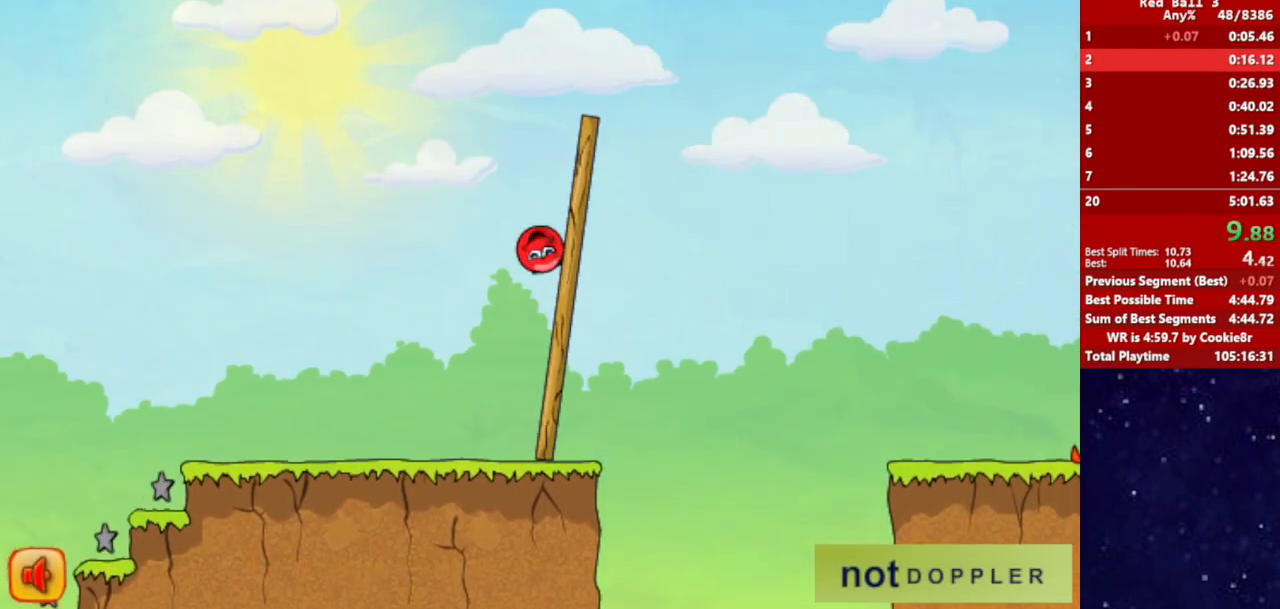
{"keys": ["right", "up"], "events": []}
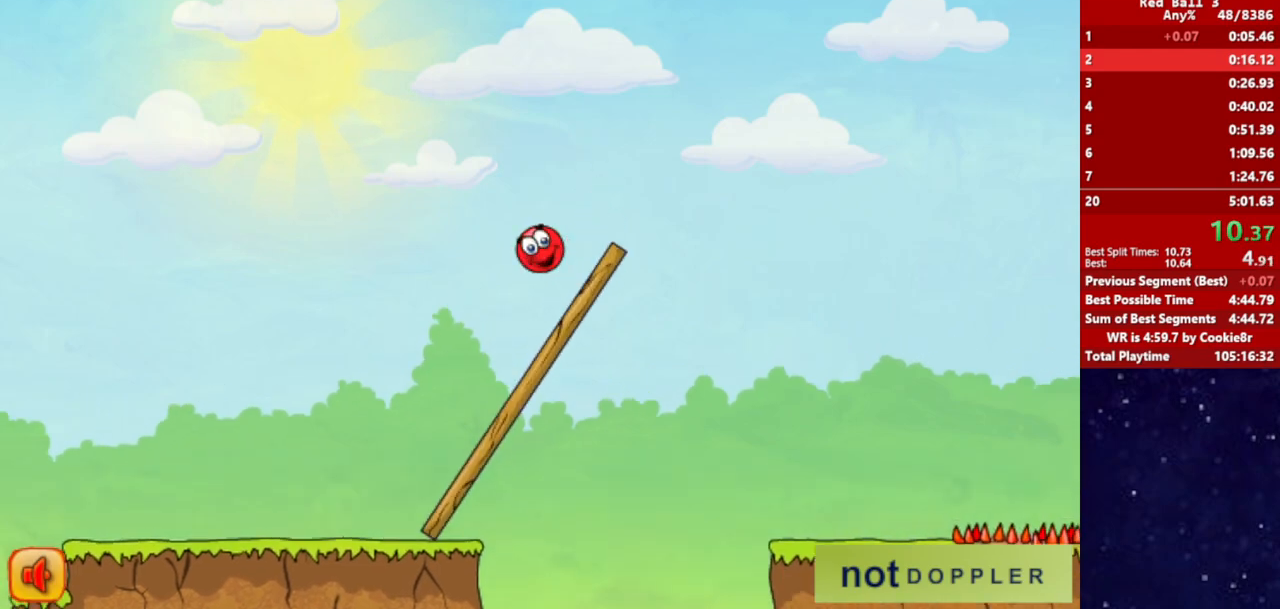
{"keys": ["left"], "events": [[267, "up", "up"], [450, "left", "down"], [450, "right", "up"]]}
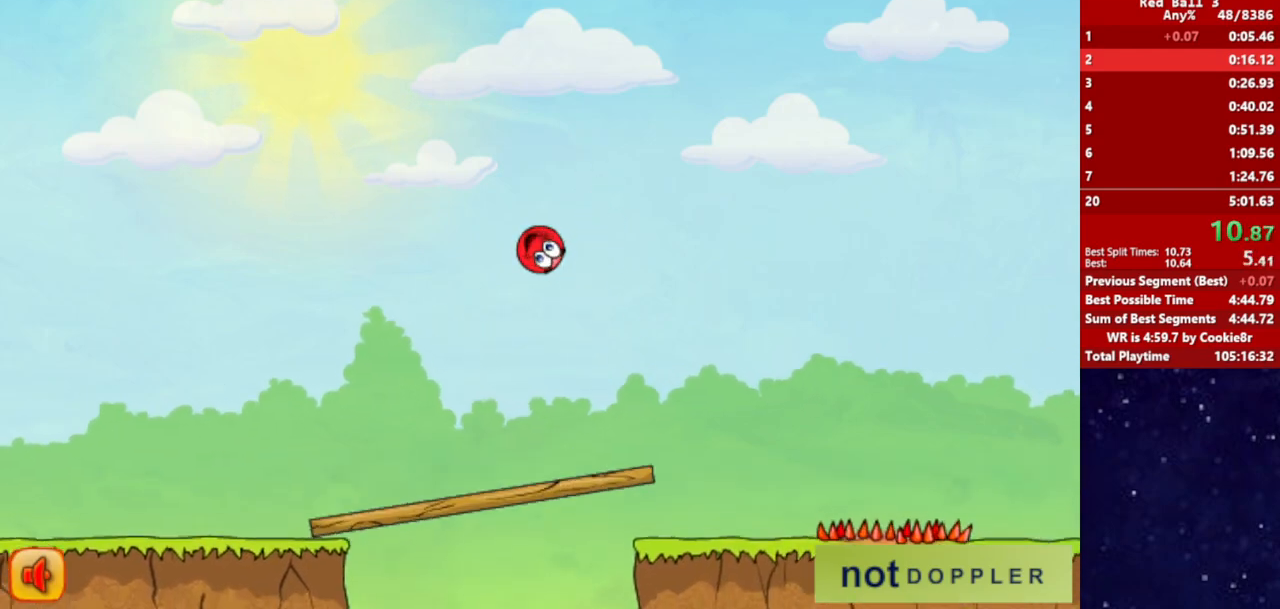
{"keys": ["right"], "events": [[33, "left", "up"], [417, "right", "down"]]}
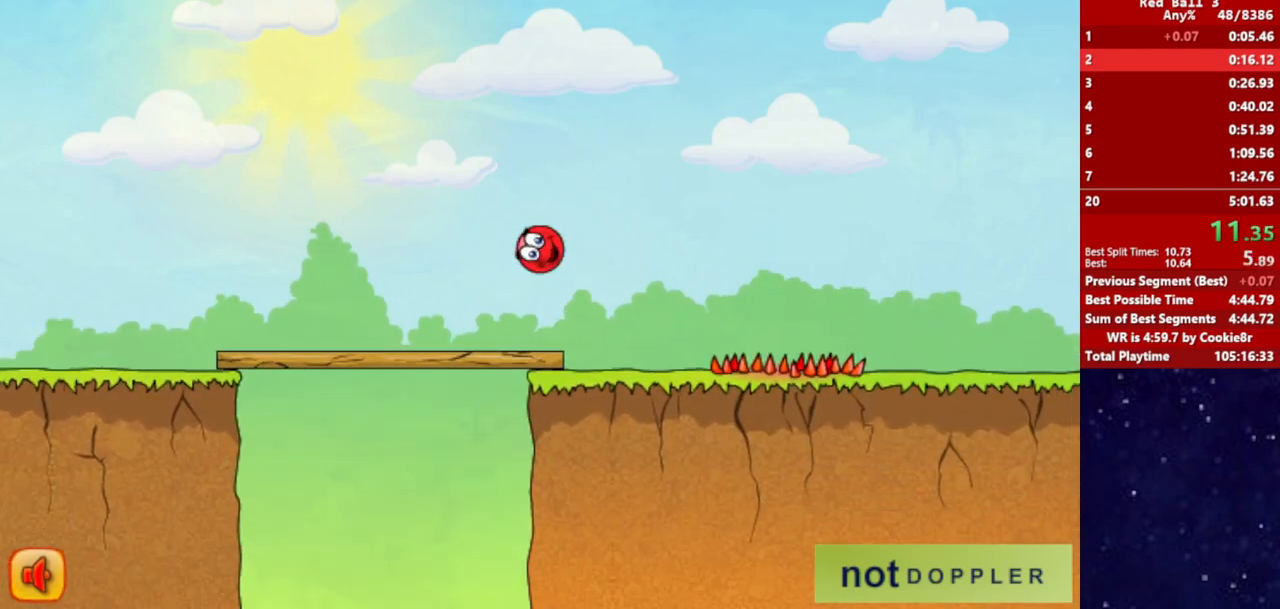
{"keys": ["right", "up"], "events": [[333, "up", "down"]]}
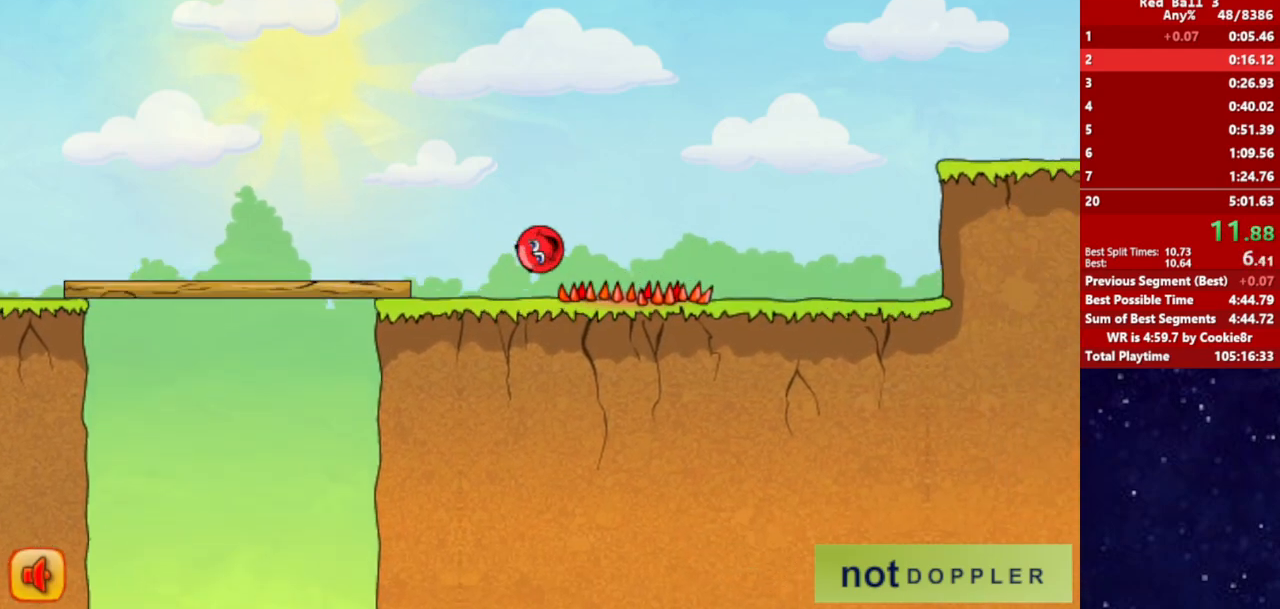
{"keys": ["right"], "events": [[233, "up", "up"]]}
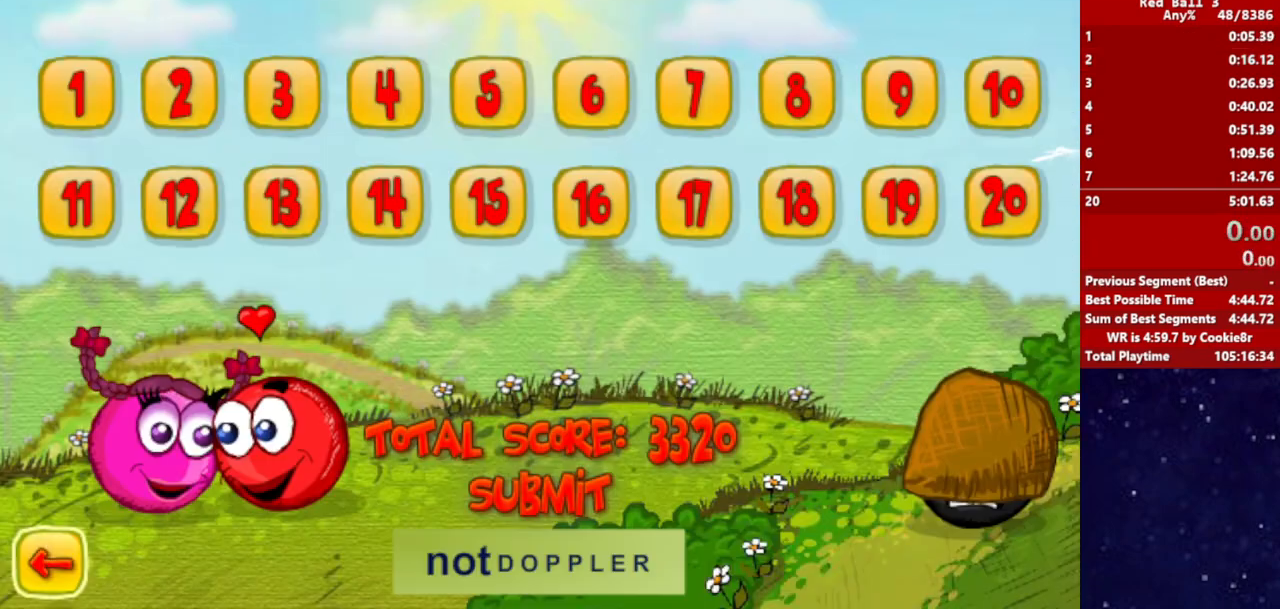
{"keys": ["right"], "events": []}
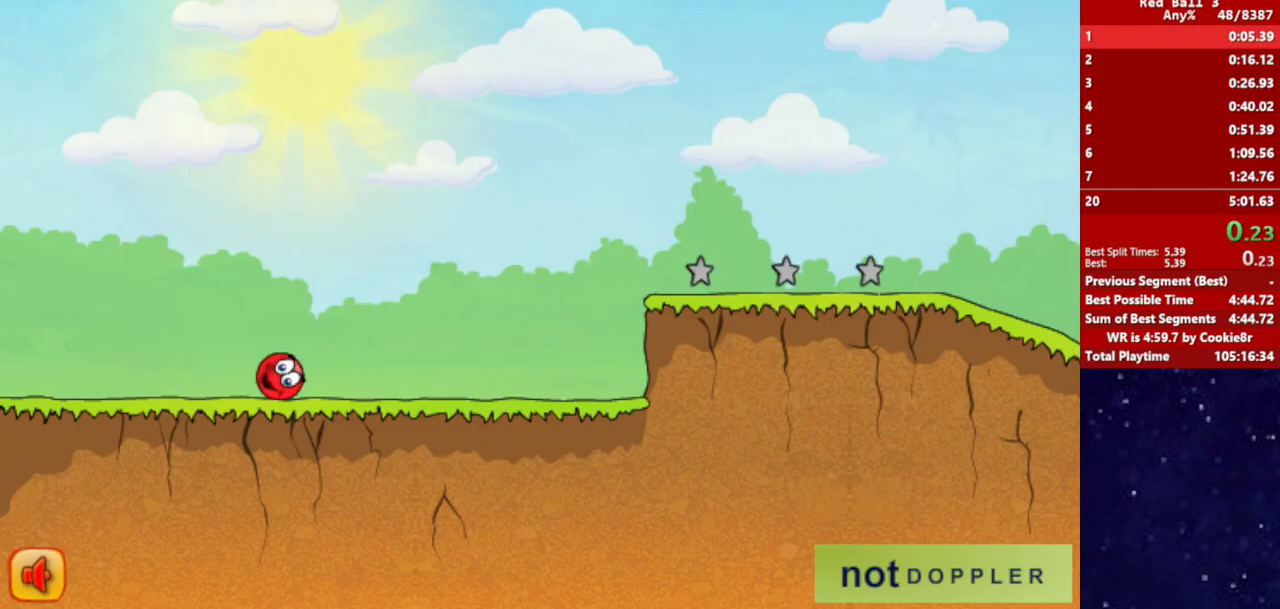
{"keys": ["right"], "events": []}
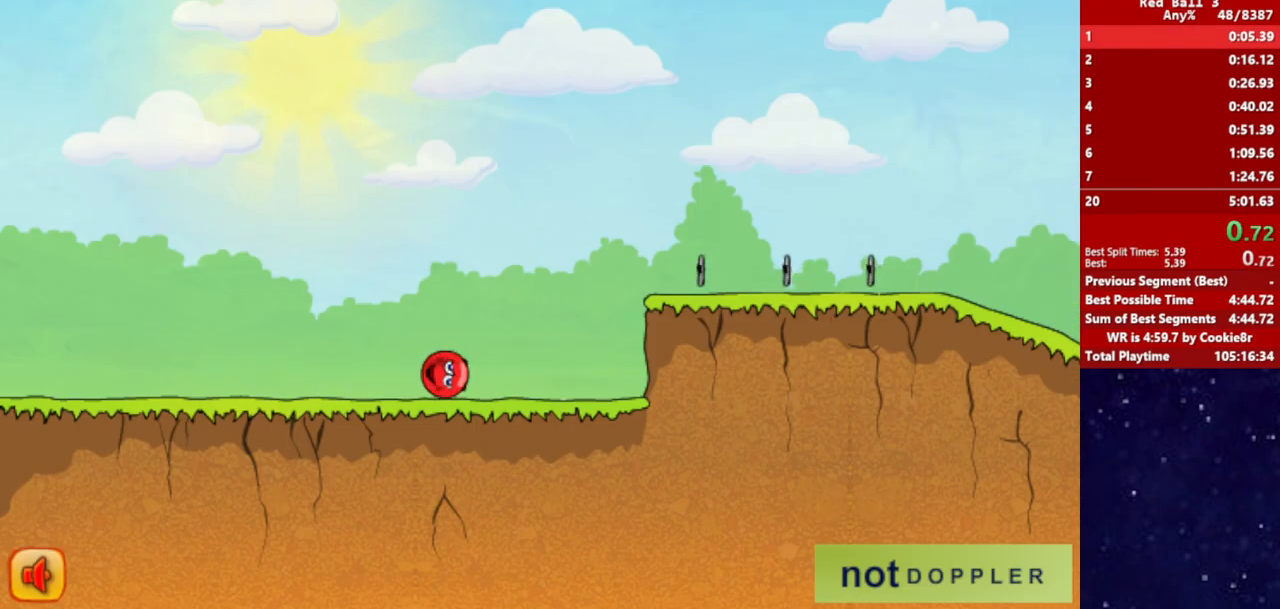
{"keys": ["right", "up"], "events": [[167, "up", "down"]]}
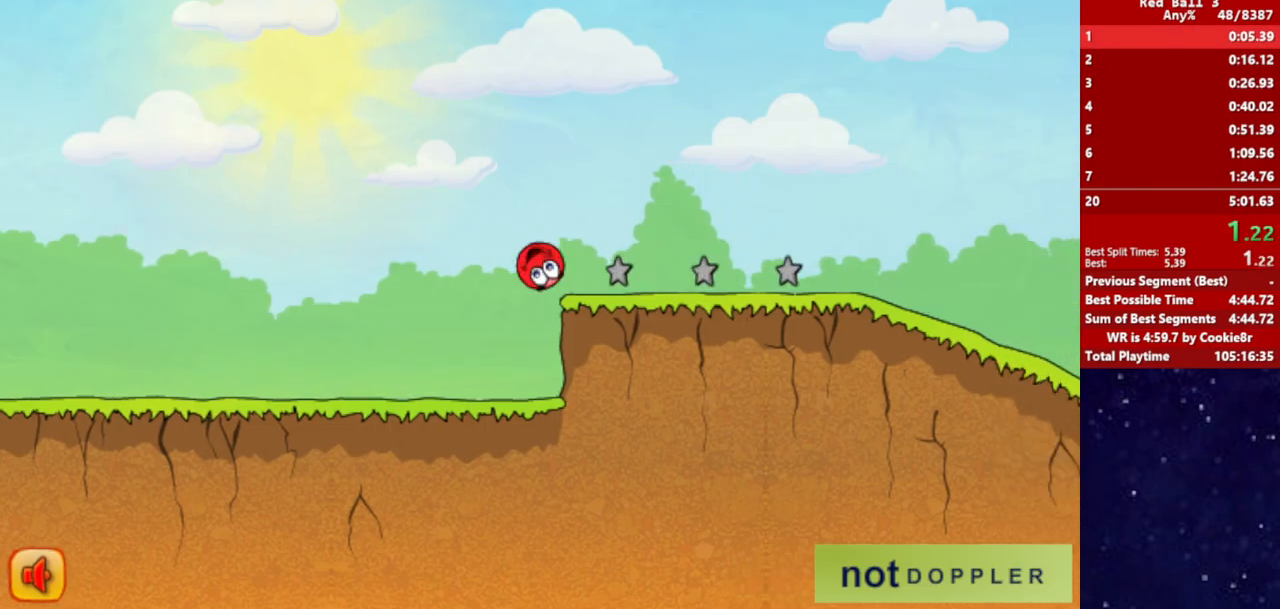
{"keys": ["right", "up"], "events": []}
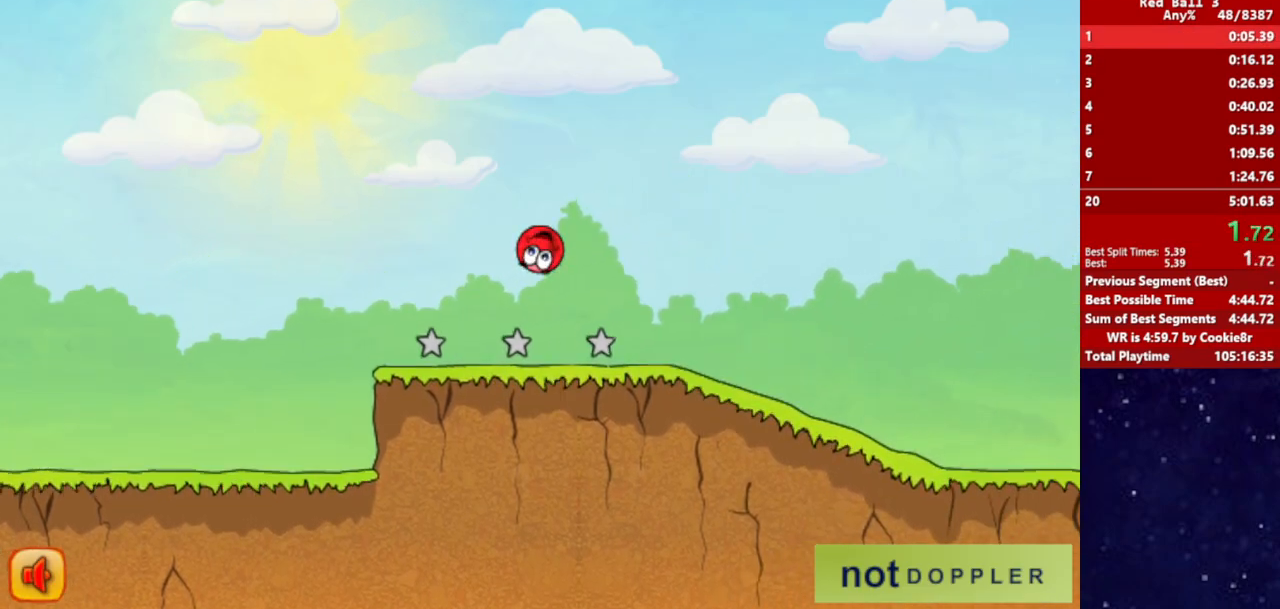
{"keys": ["right"], "events": [[17, "up", "up"]]}
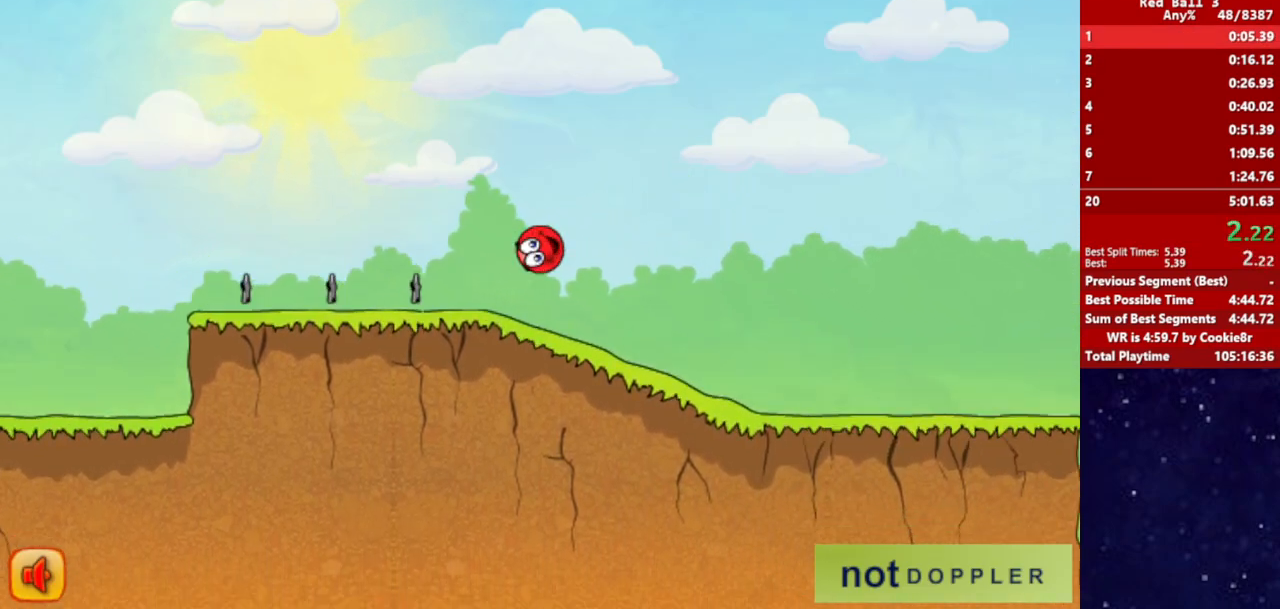
{"keys": ["right"], "events": []}